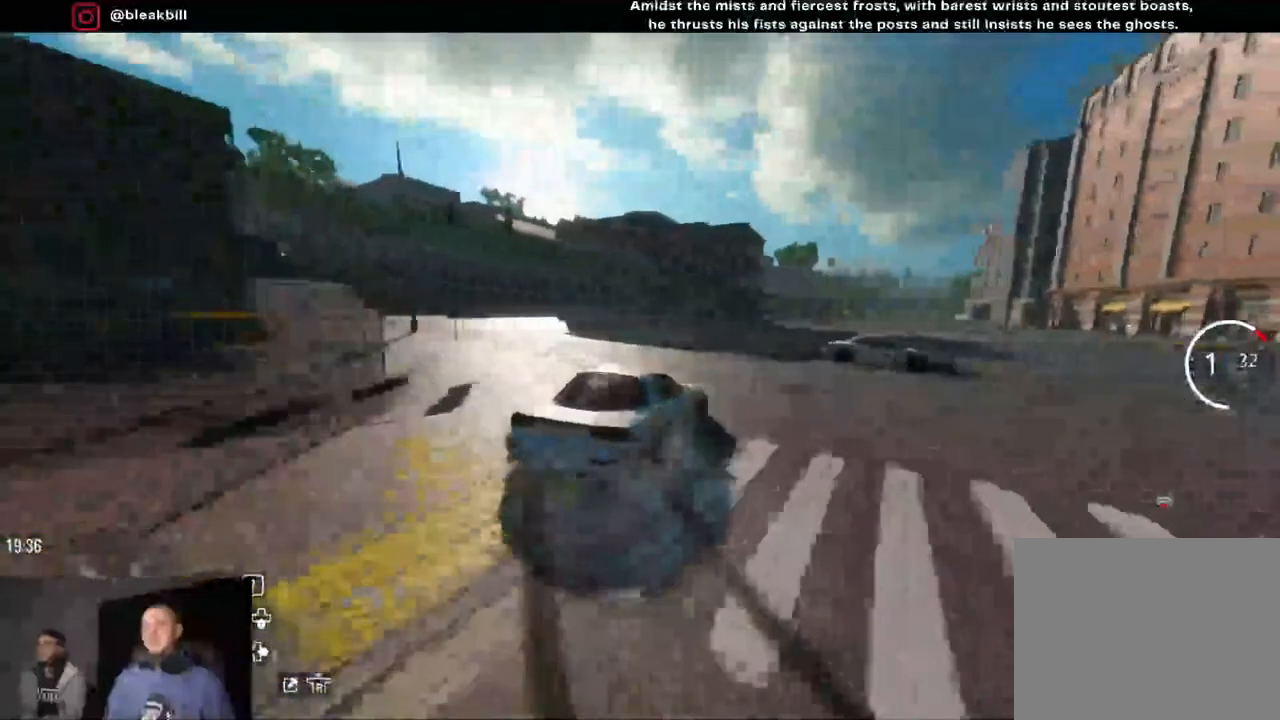
Gameplay with a controller (PlayStation layout); each line is a JSON object with the inputs held at the frame after it. "events" lists button and stick changes between this image and that frame as [ms after this image, input, new state], when the widget could be followed in between.
{"buttons": [], "left_stick": "right", "right_stick": "center", "events": [[483, "R2", "up"]]}
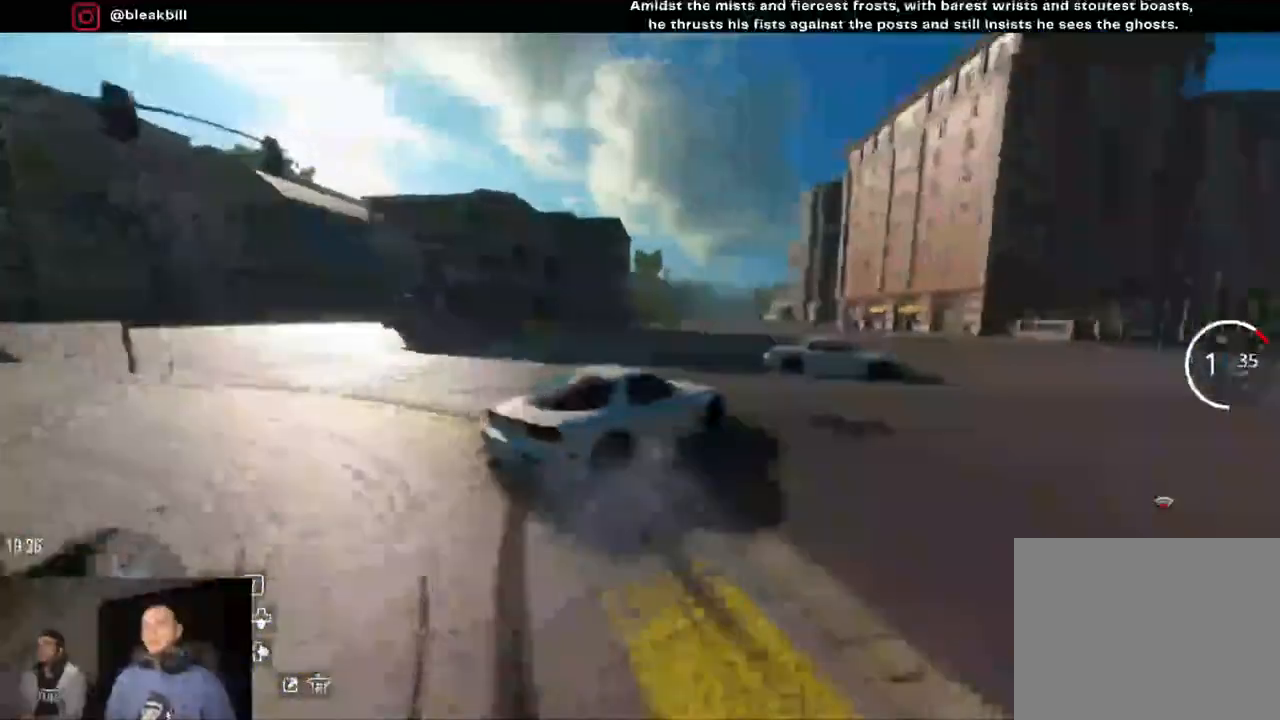
{"buttons": [], "left_stick": "right", "right_stick": "center", "events": []}
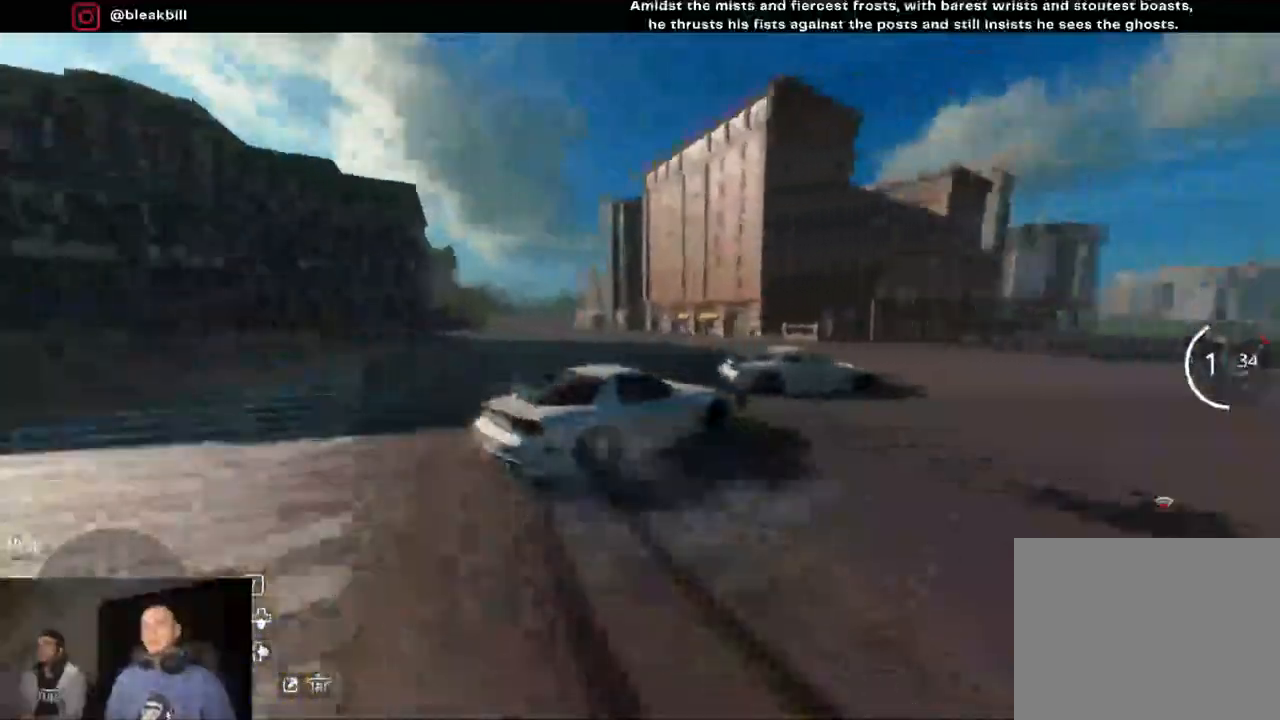
{"buttons": ["R2"], "left_stick": "right", "right_stick": "center", "events": [[233, "R2", "down"]]}
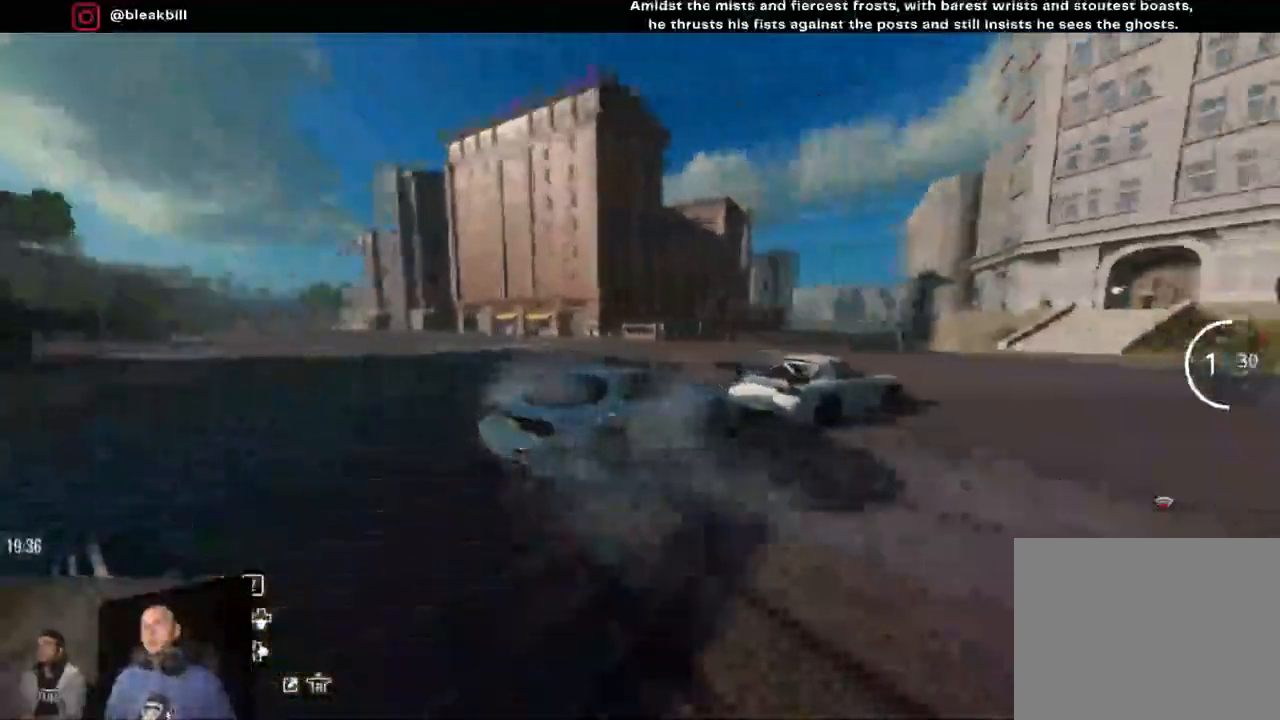
{"buttons": ["R2"], "left_stick": "right", "right_stick": "center", "events": [[50, "R2", "up"], [433, "R2", "down"]]}
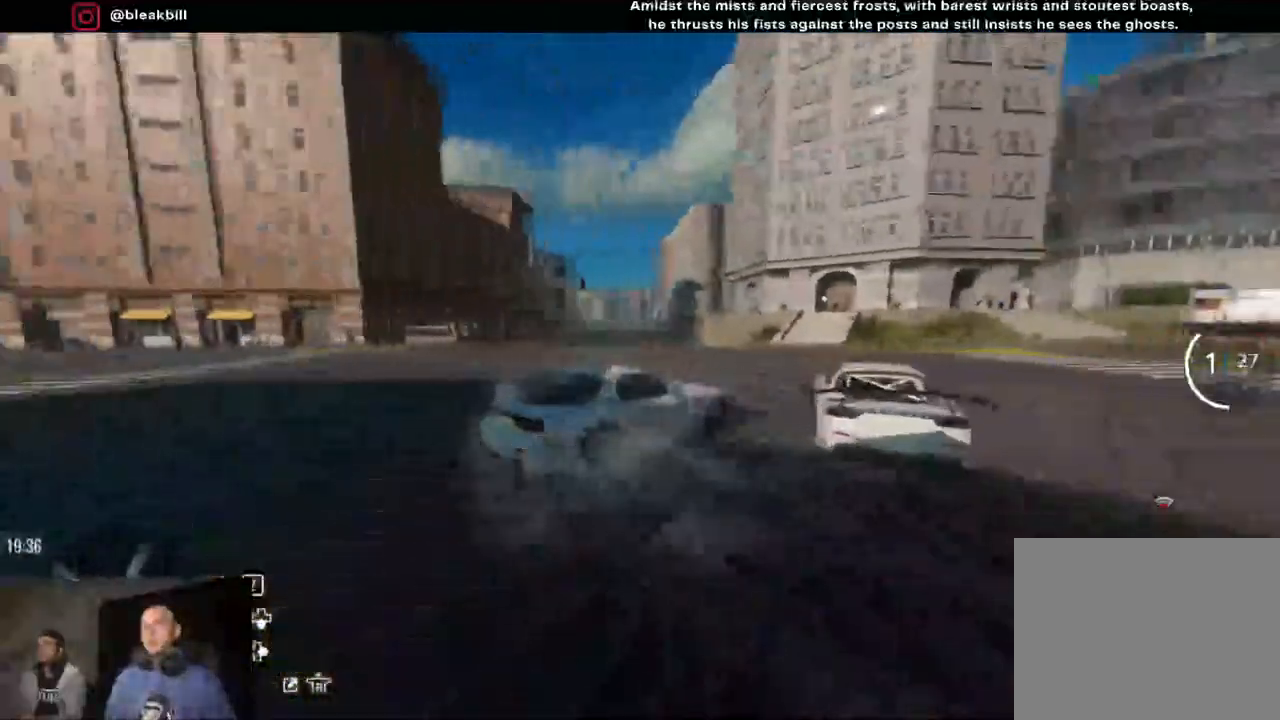
{"buttons": [], "left_stick": "right", "right_stick": "center", "events": [[333, "R2", "up"]]}
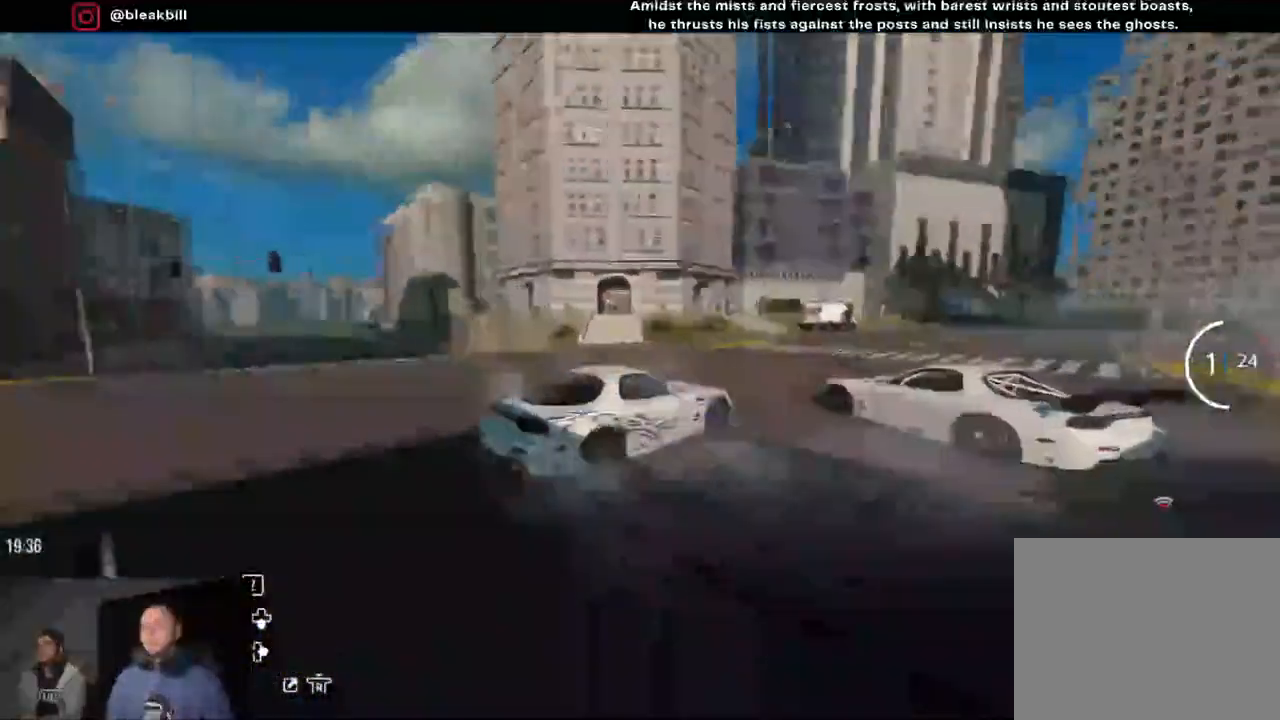
{"buttons": ["R2"], "left_stick": "right", "right_stick": "center", "events": [[183, "R2", "down"]]}
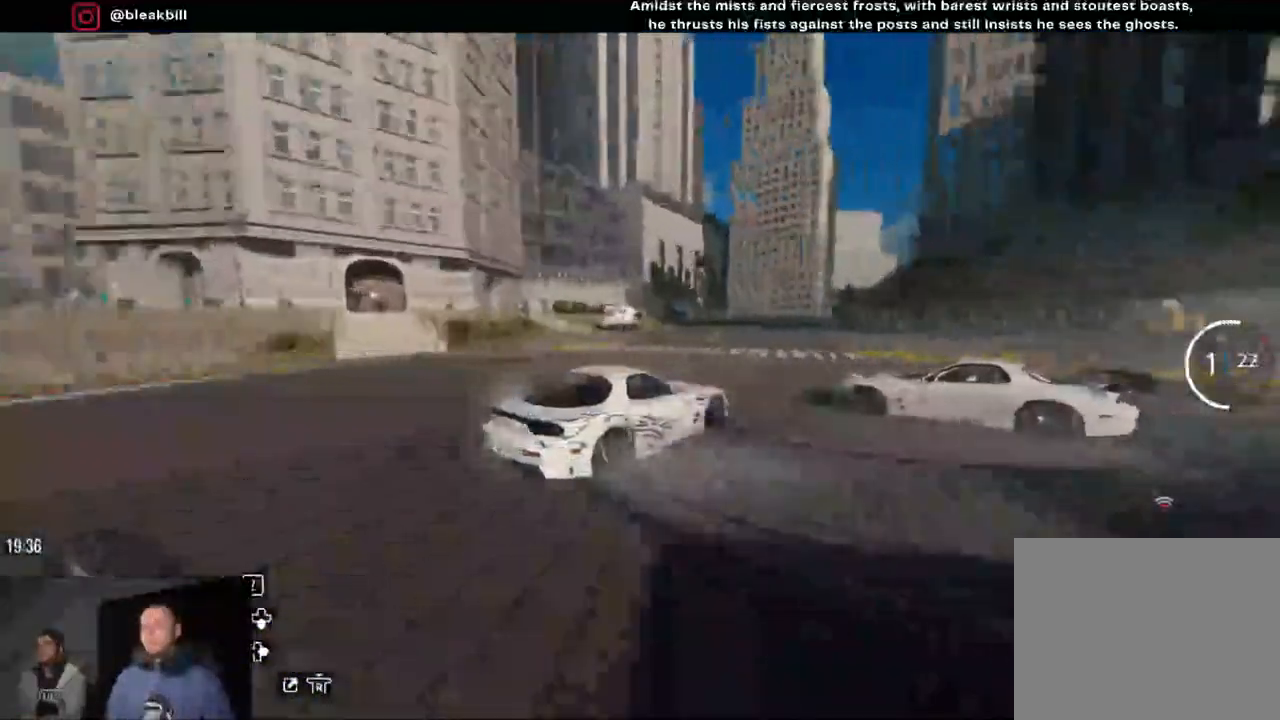
{"buttons": ["R2"], "left_stick": "right", "right_stick": "center", "events": [[50, "R2", "up"], [333, "R2", "down"]]}
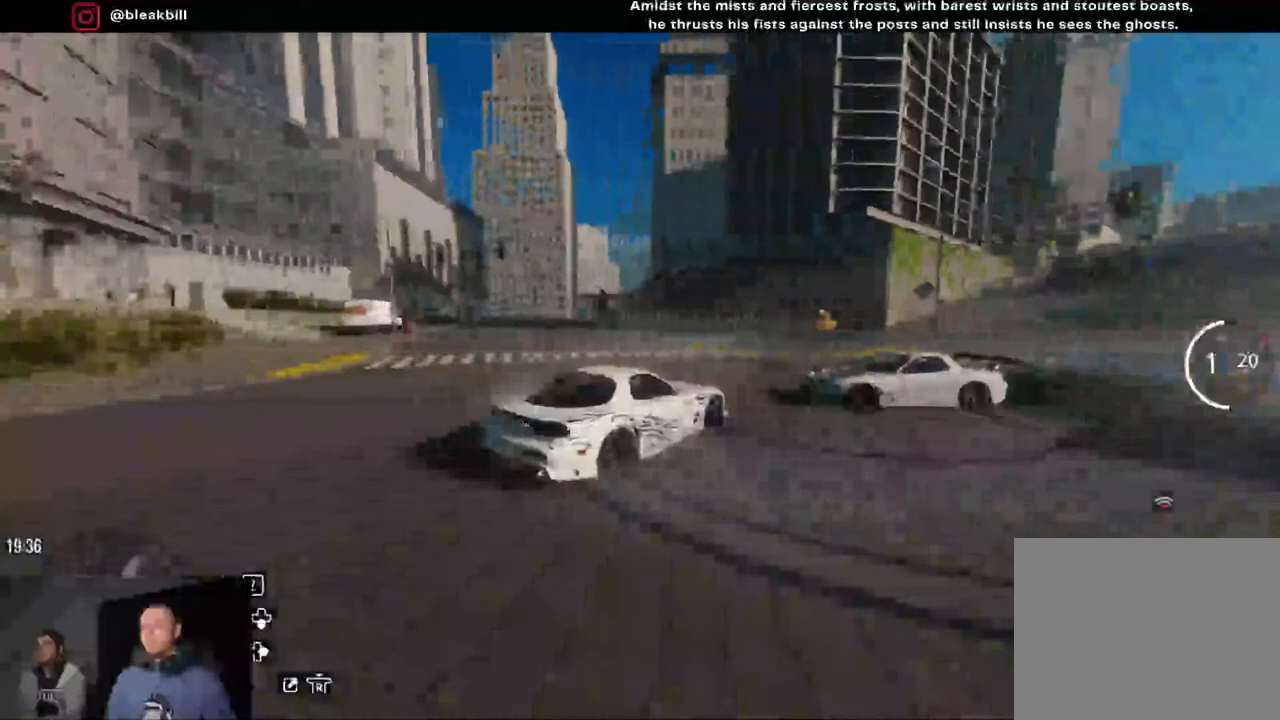
{"buttons": ["R2"], "left_stick": "right", "right_stick": "center", "events": []}
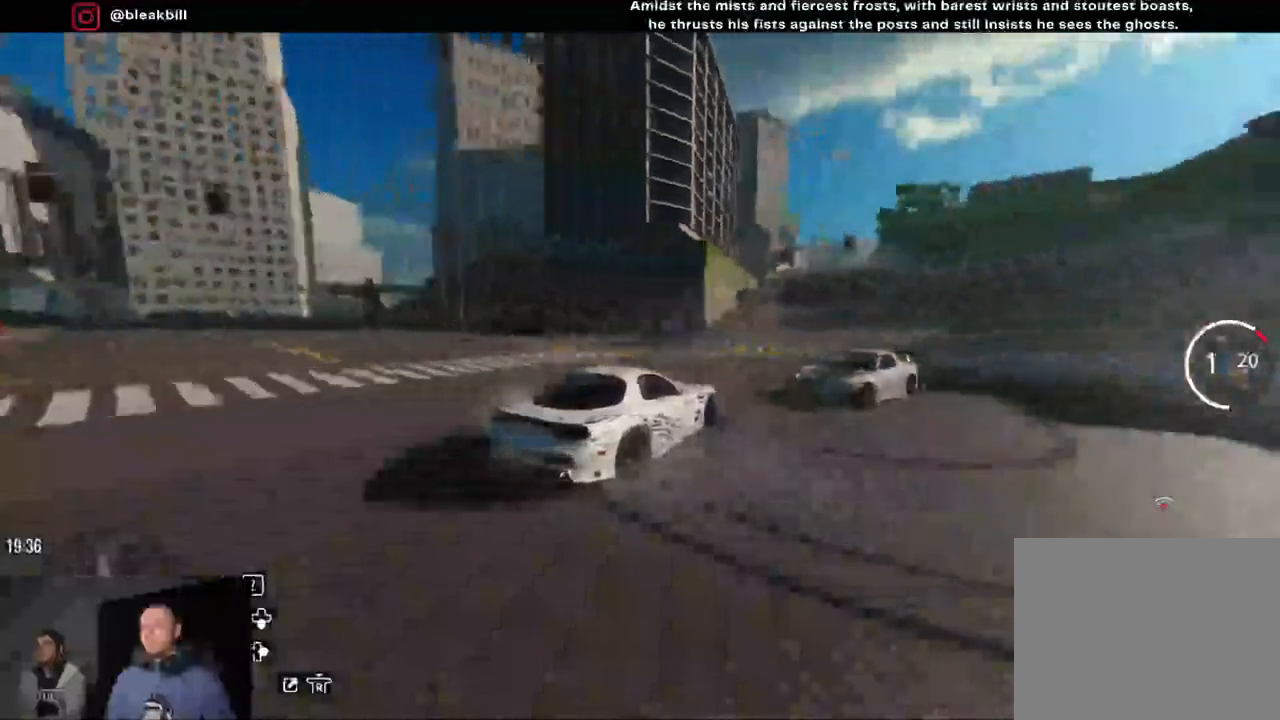
{"buttons": ["R2"], "left_stick": "right", "right_stick": "center", "events": [[200, "R2", "up"], [450, "R2", "down"]]}
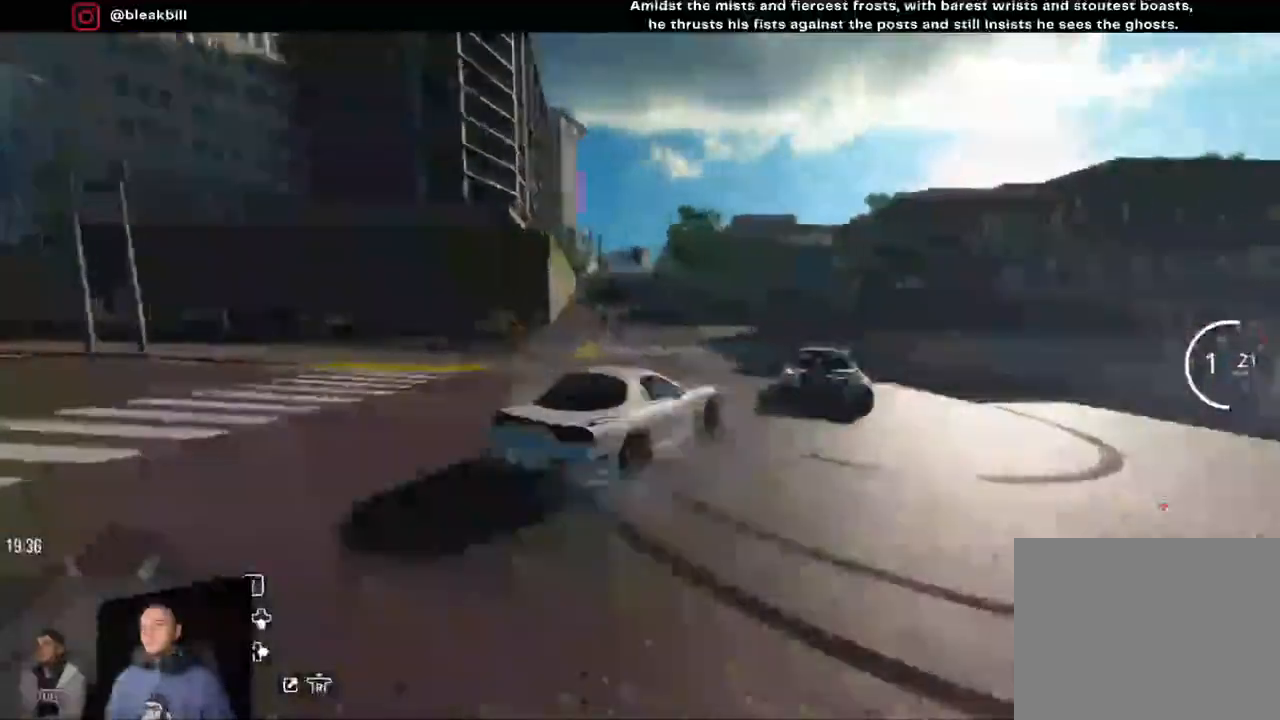
{"buttons": ["R2"], "left_stick": "right", "right_stick": "center", "events": []}
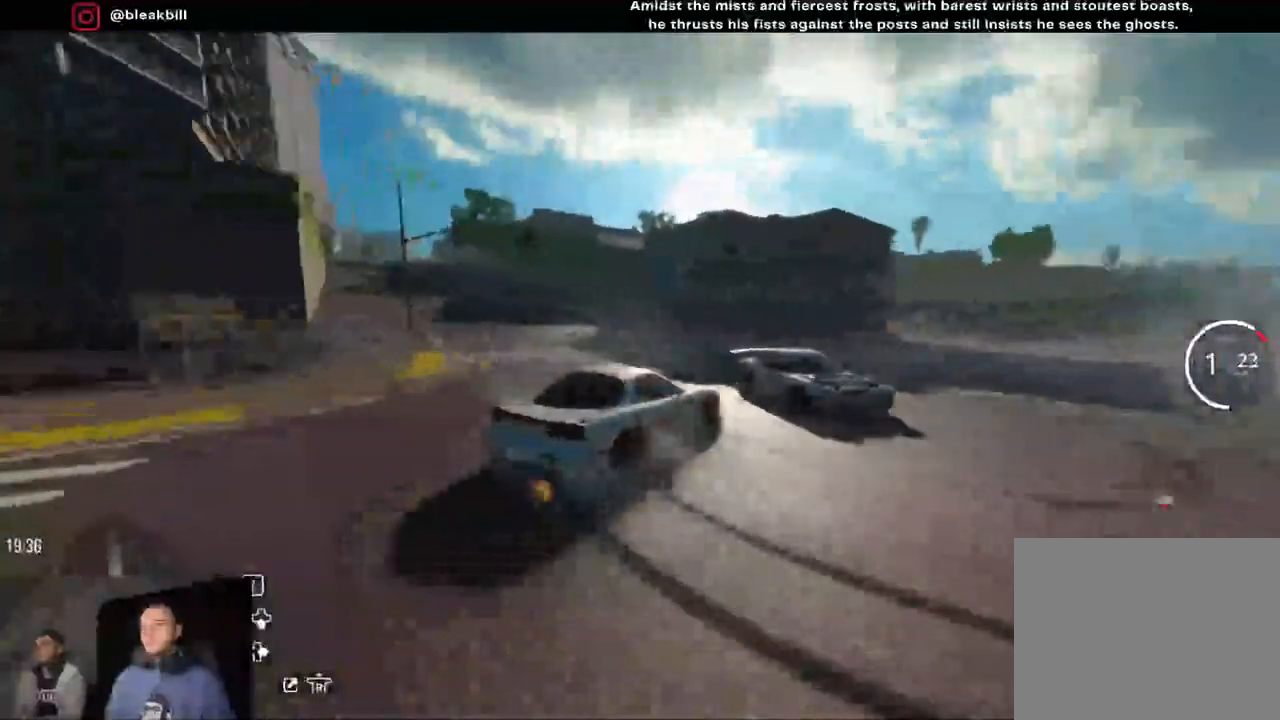
{"buttons": ["R2"], "left_stick": "right", "right_stick": "center", "events": [[150, "R2", "up"], [333, "R2", "down"]]}
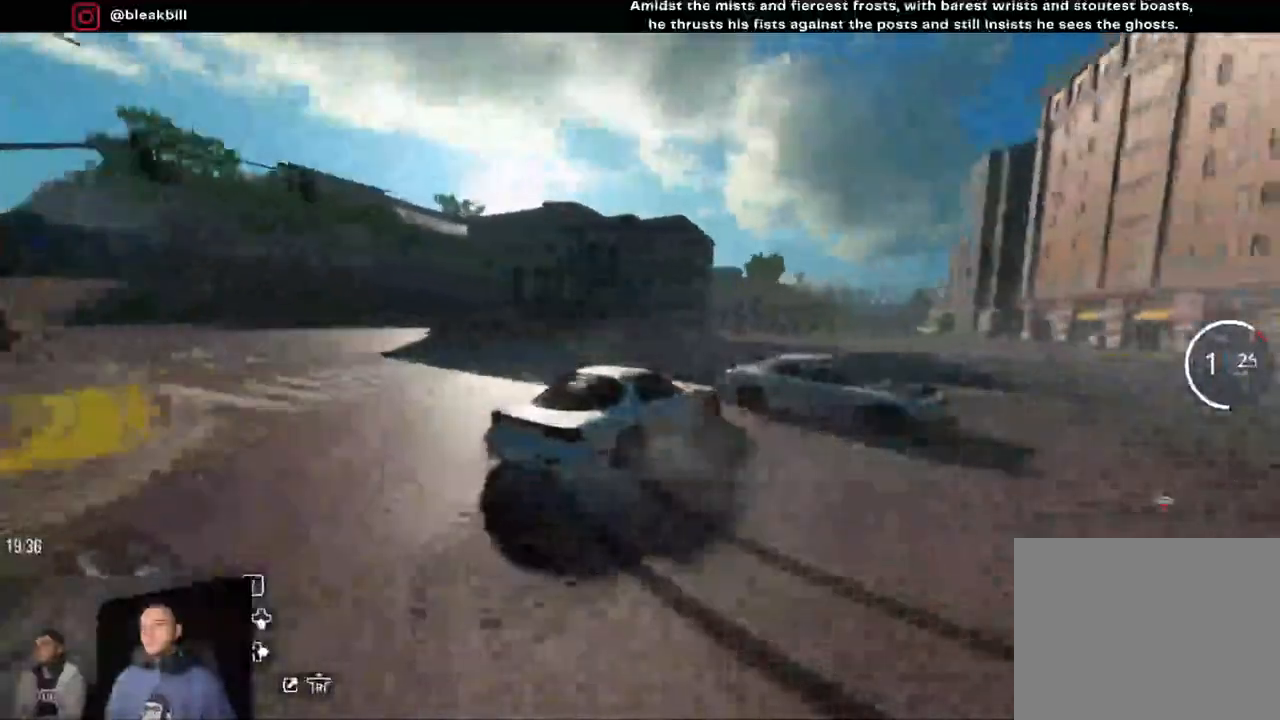
{"buttons": [], "left_stick": "right", "right_stick": "center", "events": [[200, "R2", "up"]]}
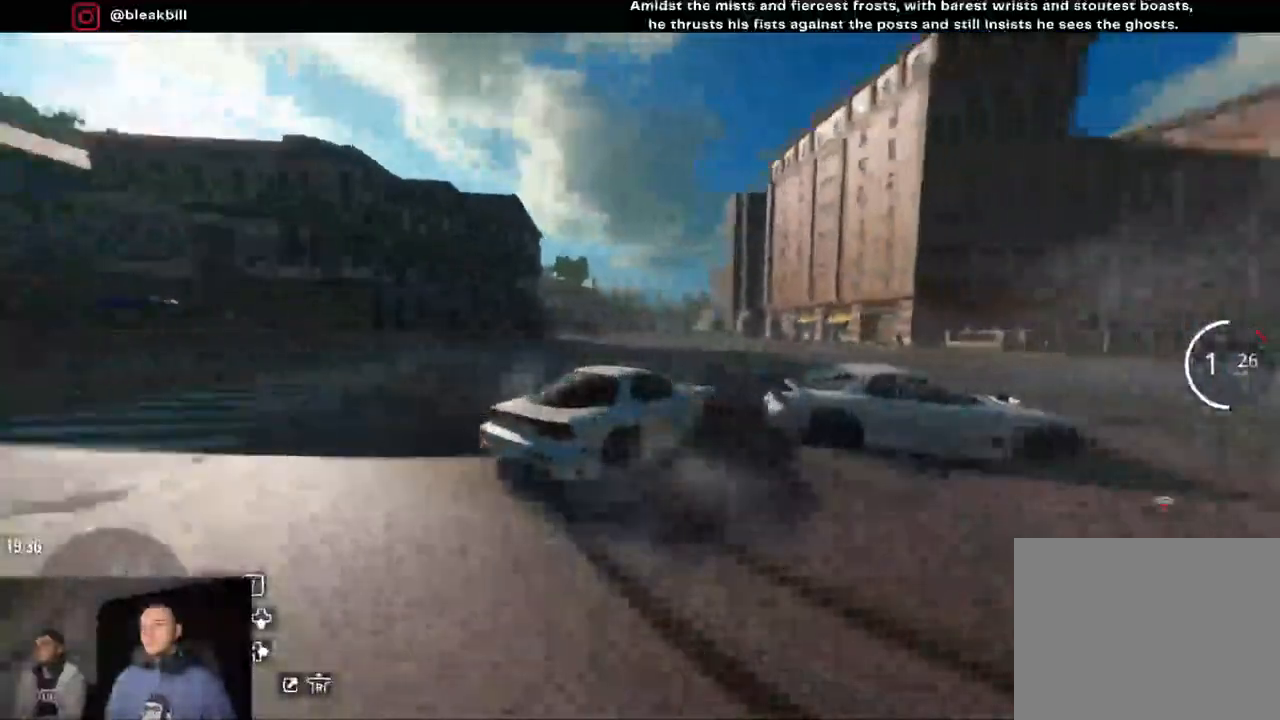
{"buttons": [], "left_stick": "right", "right_stick": "center", "events": [[50, "R2", "down"], [450, "R2", "up"]]}
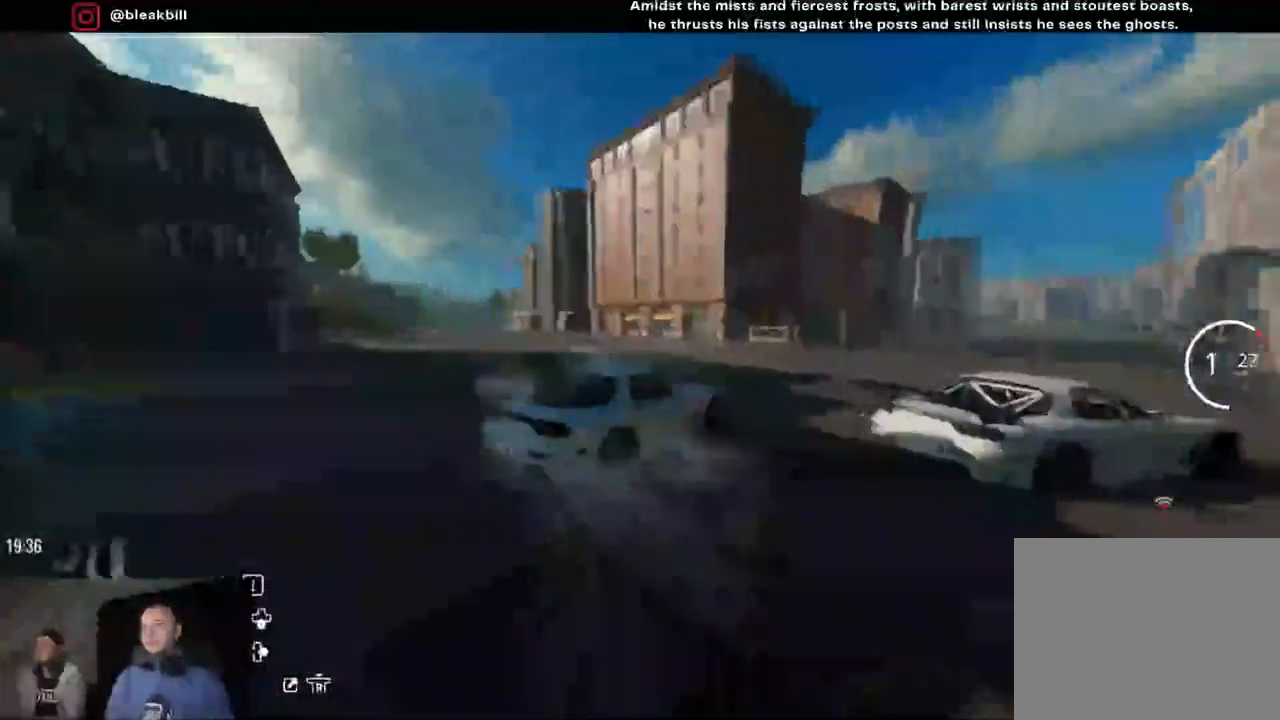
{"buttons": ["CIRCLE", "R2"], "left_stick": "right", "right_stick": "center", "events": [[117, "R2", "down"], [433, "CIRCLE", "down"]]}
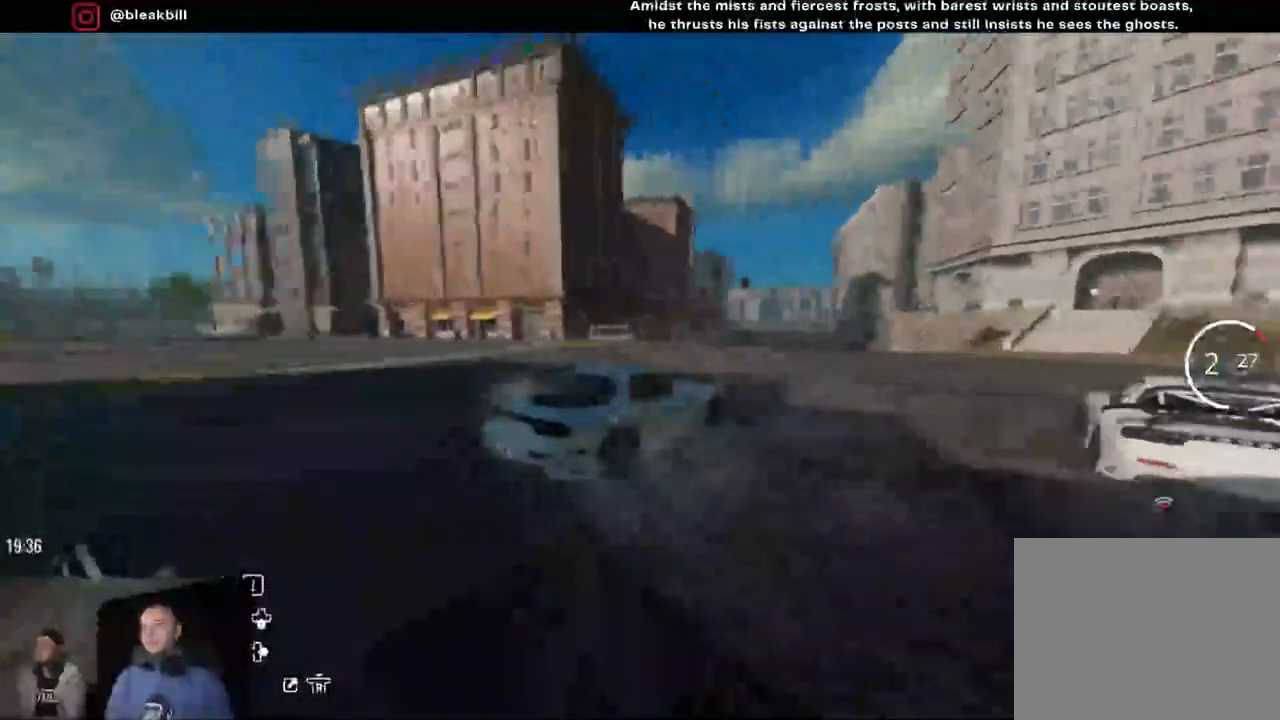
{"buttons": ["R2"], "left_stick": "right", "right_stick": "center", "events": [[17, "CIRCLE", "up"], [333, "CIRCLE", "down"], [450, "CIRCLE", "up"]]}
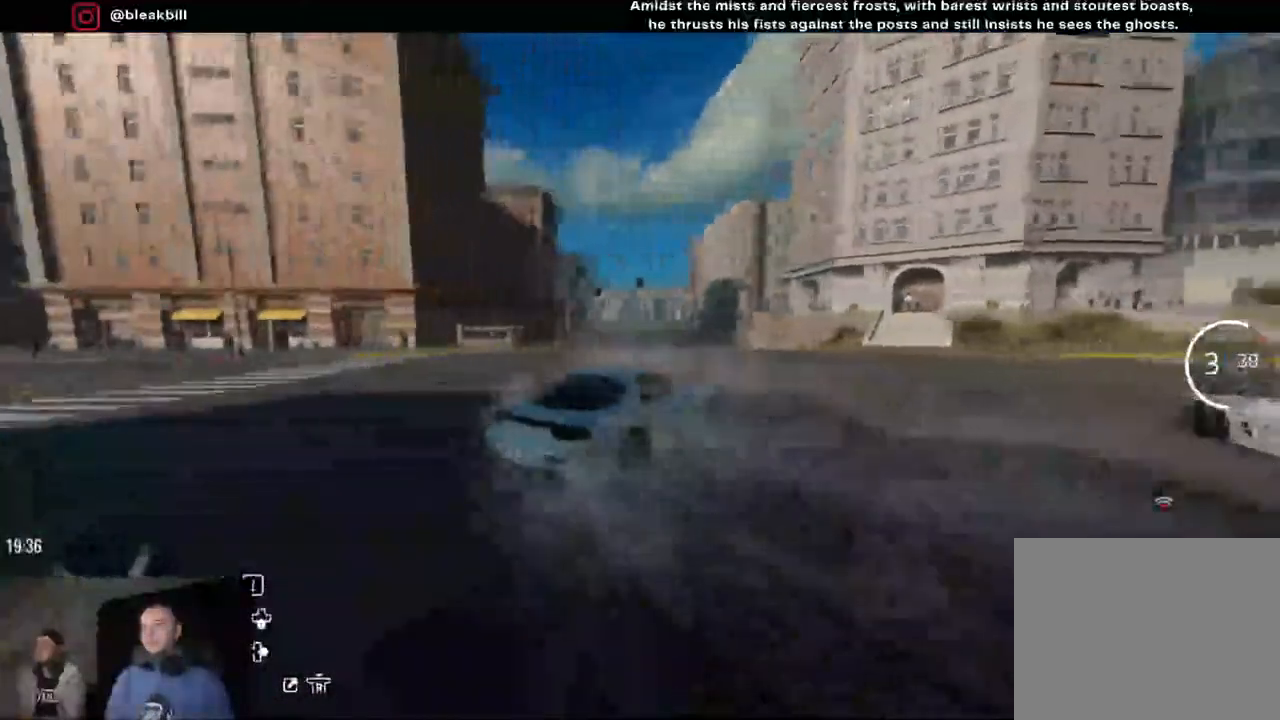
{"buttons": ["R2"], "left_stick": "right", "right_stick": "center", "events": []}
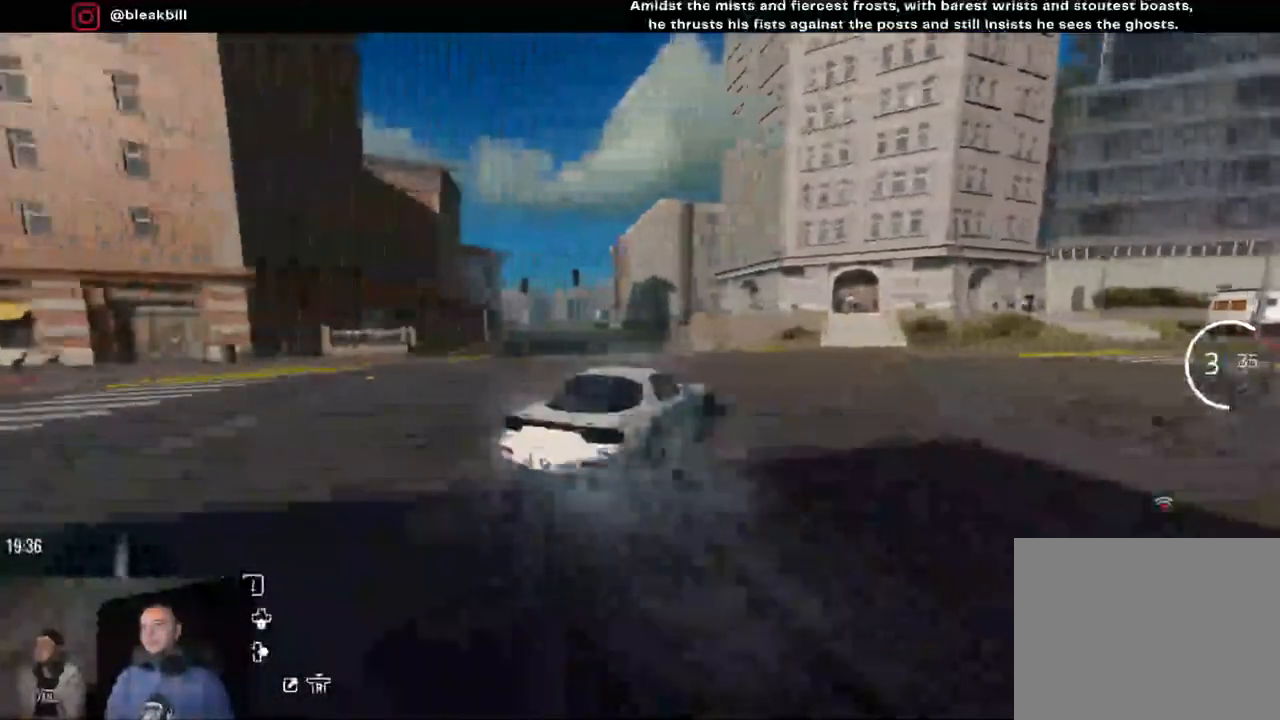
{"buttons": ["R2"], "left_stick": "center", "right_stick": "center", "events": [[467, "left_stick", "center"]]}
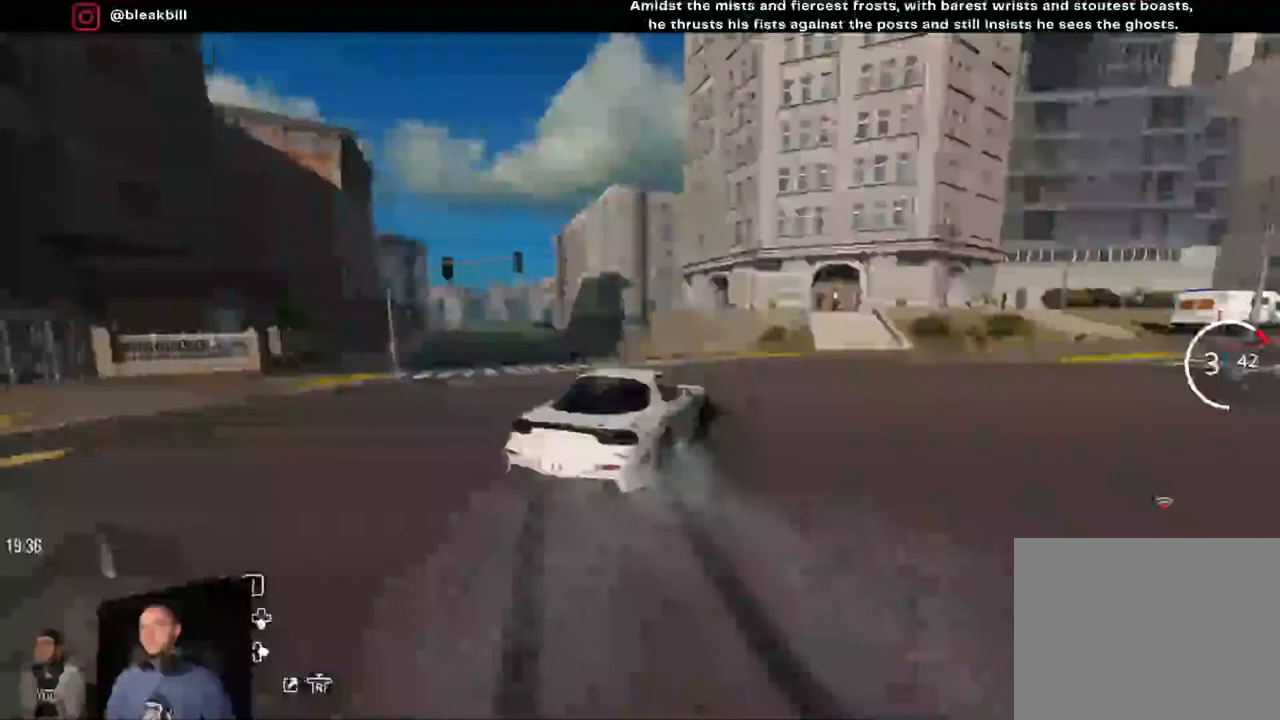
{"buttons": ["R2"], "left_stick": "left", "right_stick": "center", "events": [[217, "left_stick", "left"]]}
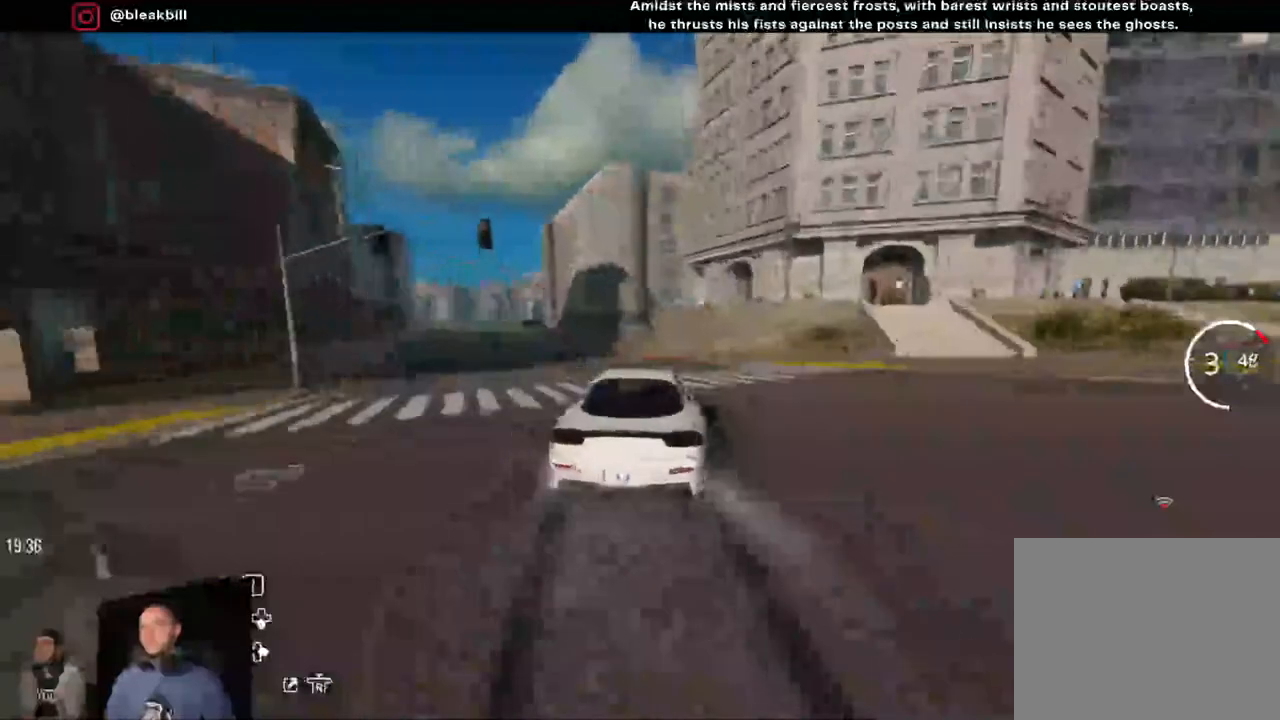
{"buttons": ["R2"], "left_stick": "left", "right_stick": "center", "events": []}
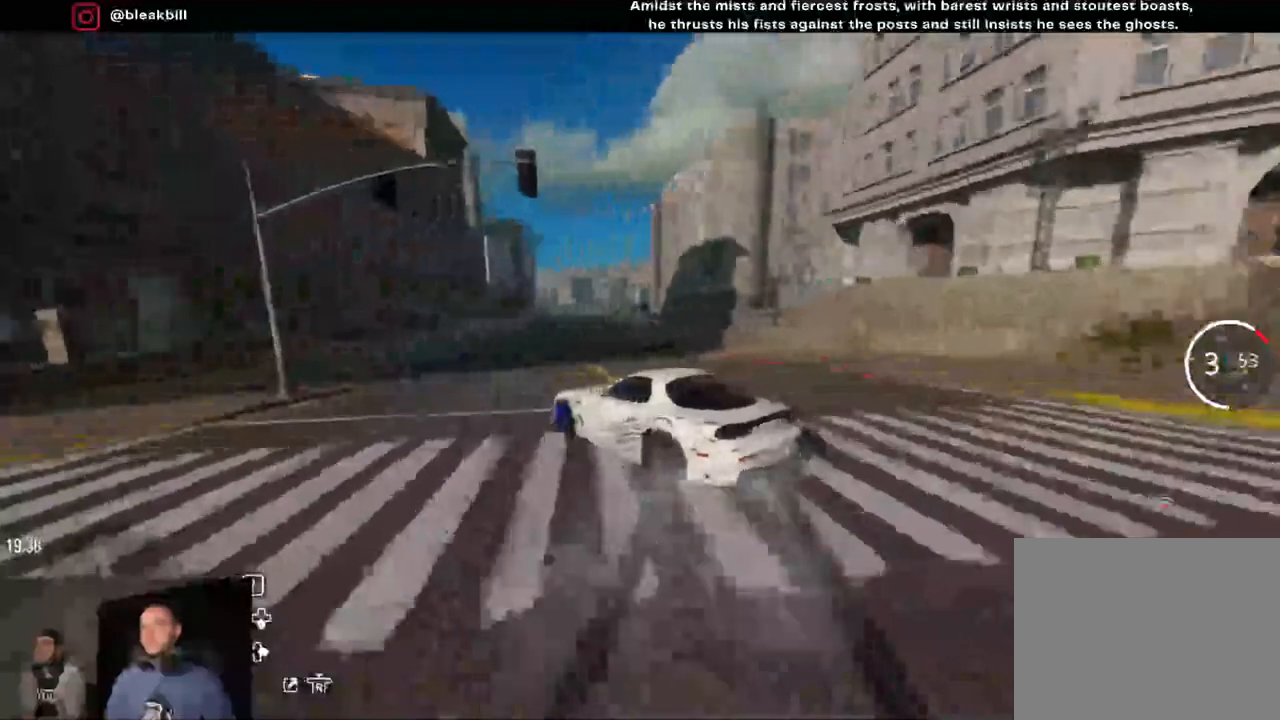
{"buttons": ["L1", "R2"], "left_stick": "right", "right_stick": "center", "events": [[333, "L1", "down"], [383, "left_stick", "center"], [433, "left_stick", "right"]]}
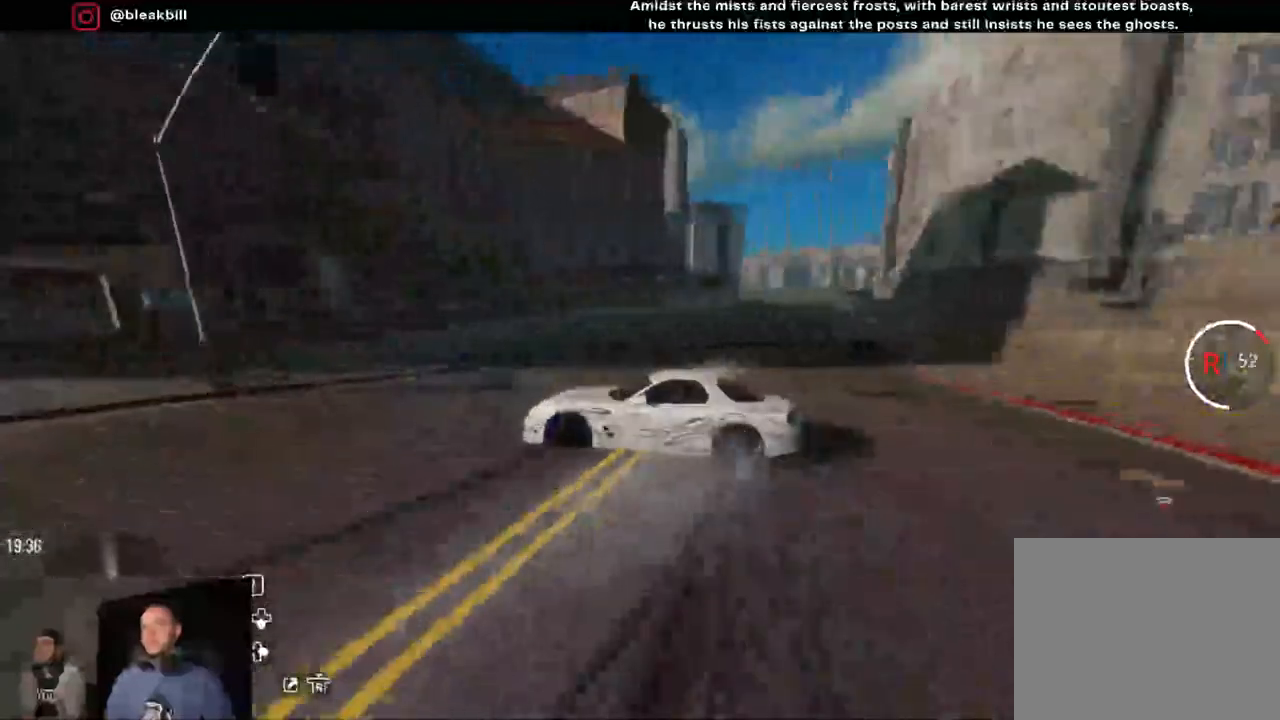
{"buttons": ["L1", "R2"], "left_stick": "right", "right_stick": "center", "events": []}
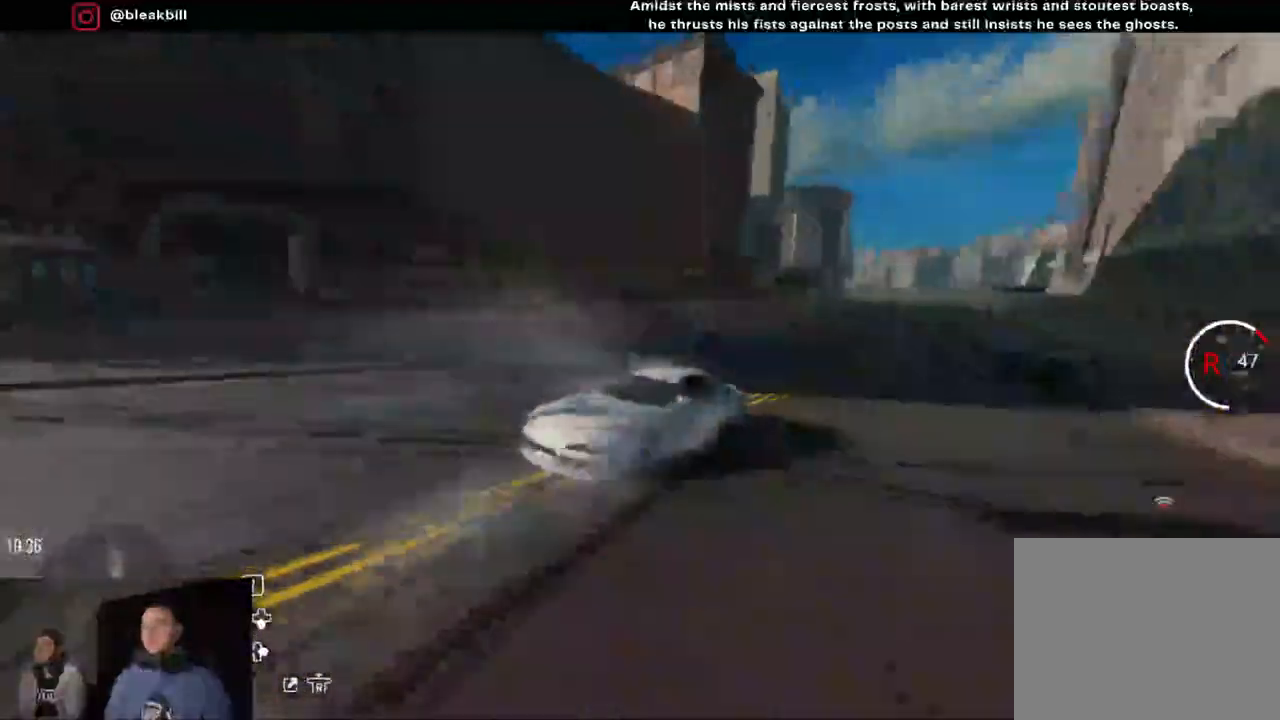
{"buttons": ["CIRCLE", "R2"], "left_stick": "left", "right_stick": "center", "events": [[183, "left_stick", "up-right"], [333, "left_stick", "up-left"], [433, "left_stick", "left"], [450, "CIRCLE", "down"], [450, "L1", "up"]]}
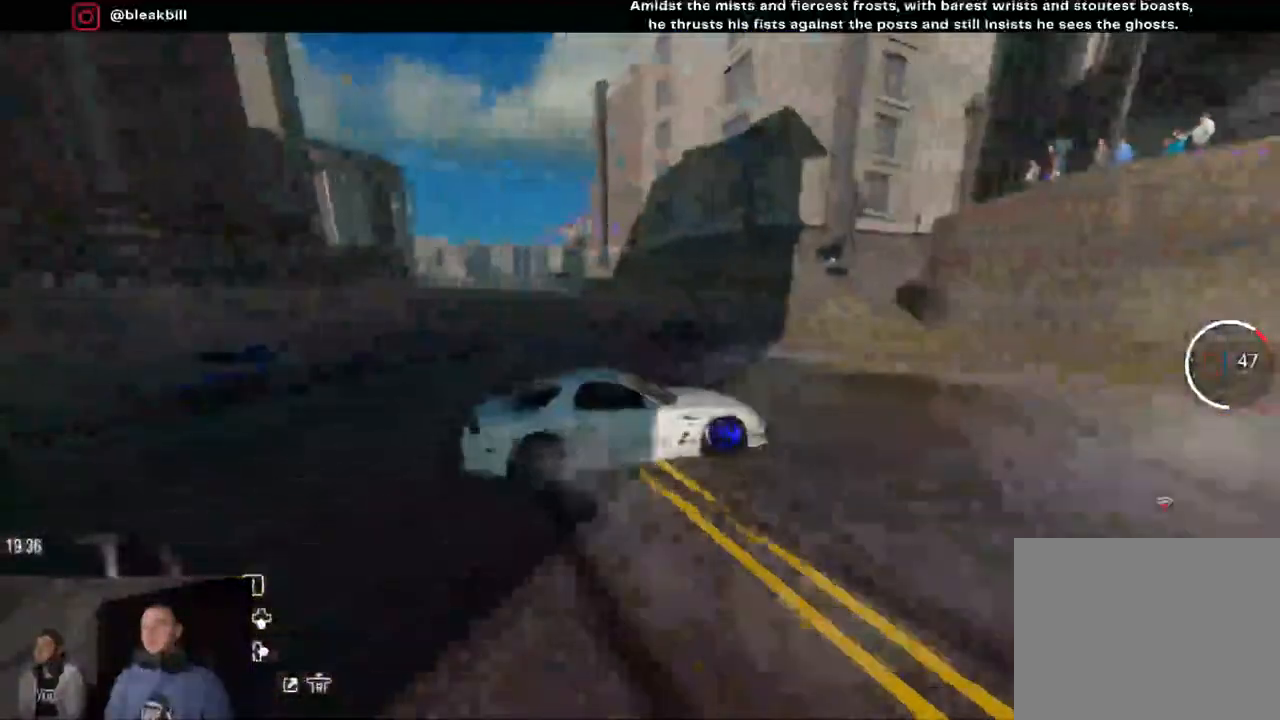
{"buttons": ["R2"], "left_stick": "left", "right_stick": "center", "events": [[67, "CIRCLE", "up"], [267, "CIRCLE", "down"], [400, "CIRCLE", "up"]]}
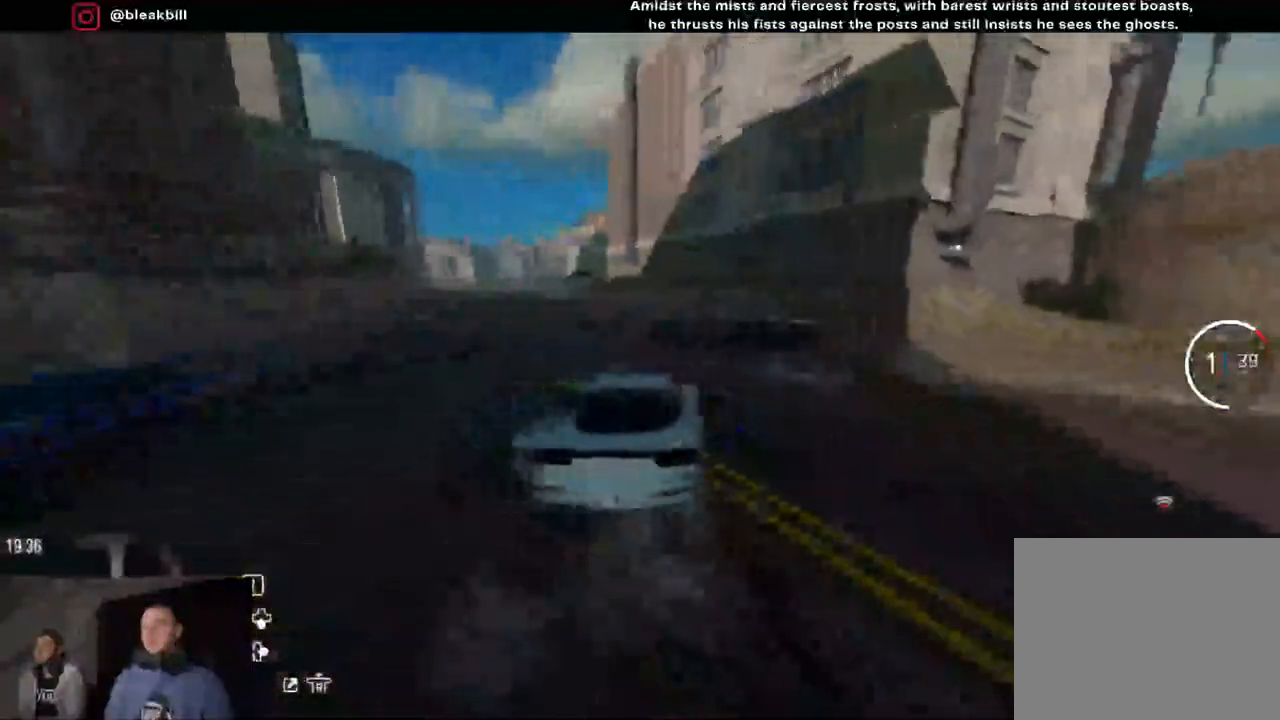
{"buttons": ["CIRCLE", "R2"], "left_stick": "up-right", "right_stick": "center", "events": [[417, "left_stick", "center"], [467, "CIRCLE", "down"], [467, "left_stick", "up-right"]]}
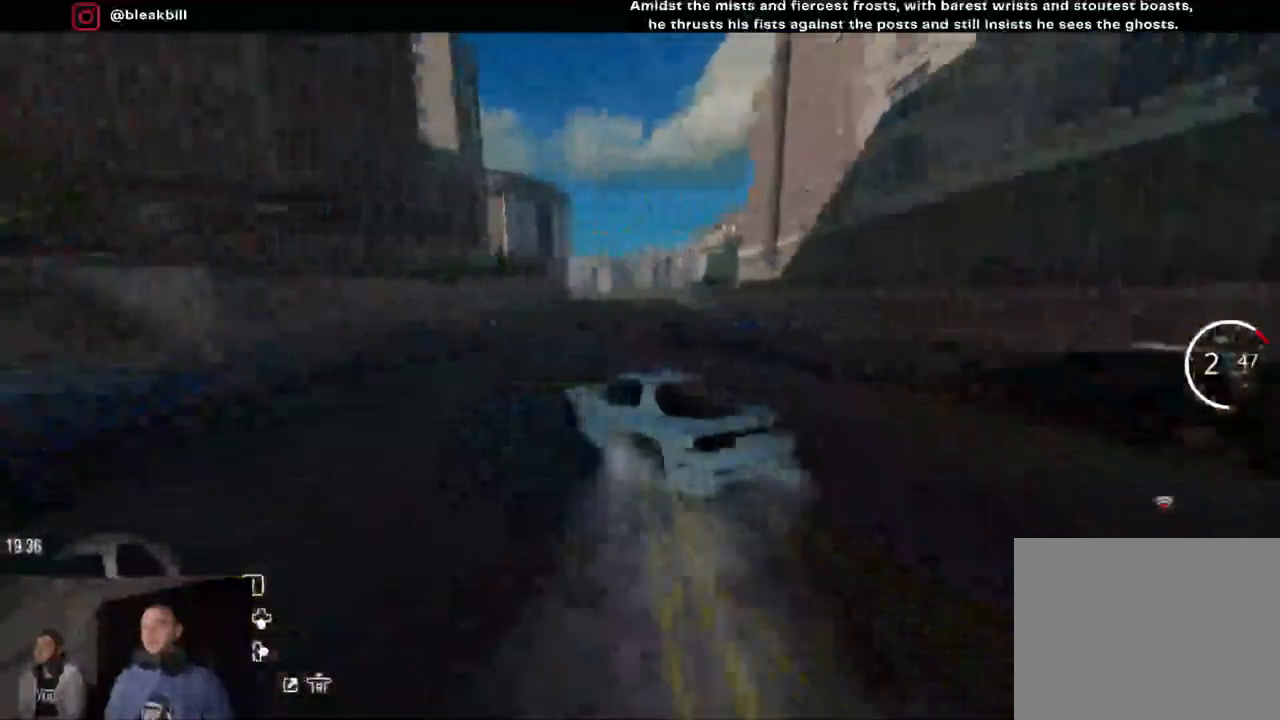
{"buttons": ["R2"], "left_stick": "right", "right_stick": "center", "events": [[17, "left_stick", "right"], [67, "CIRCLE", "up"]]}
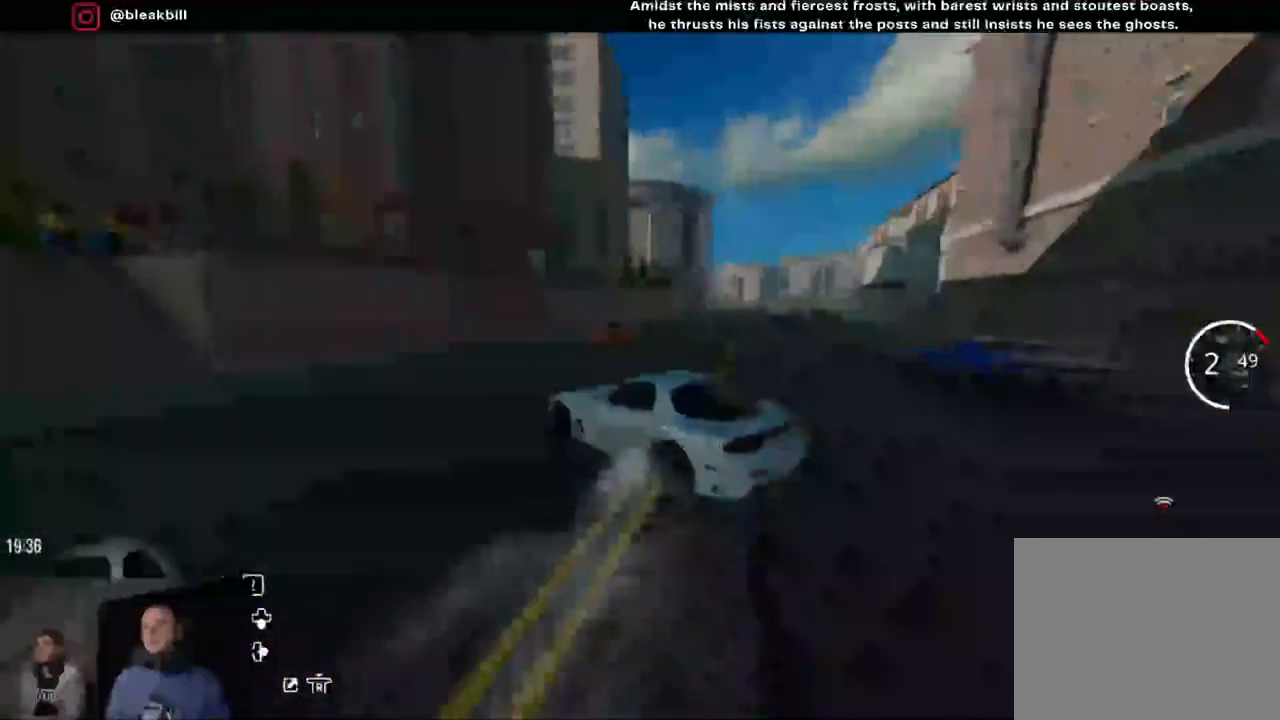
{"buttons": ["R2"], "left_stick": "right", "right_stick": "center", "events": []}
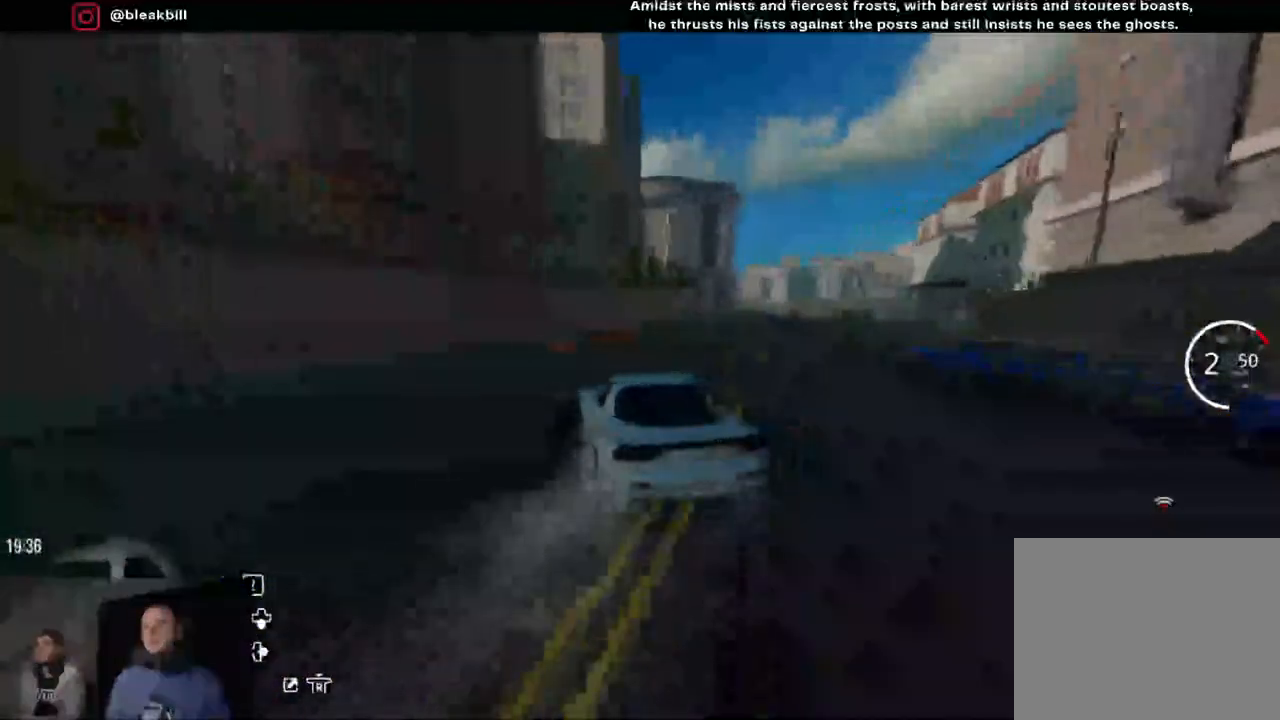
{"buttons": ["R2"], "left_stick": "right", "right_stick": "center", "events": []}
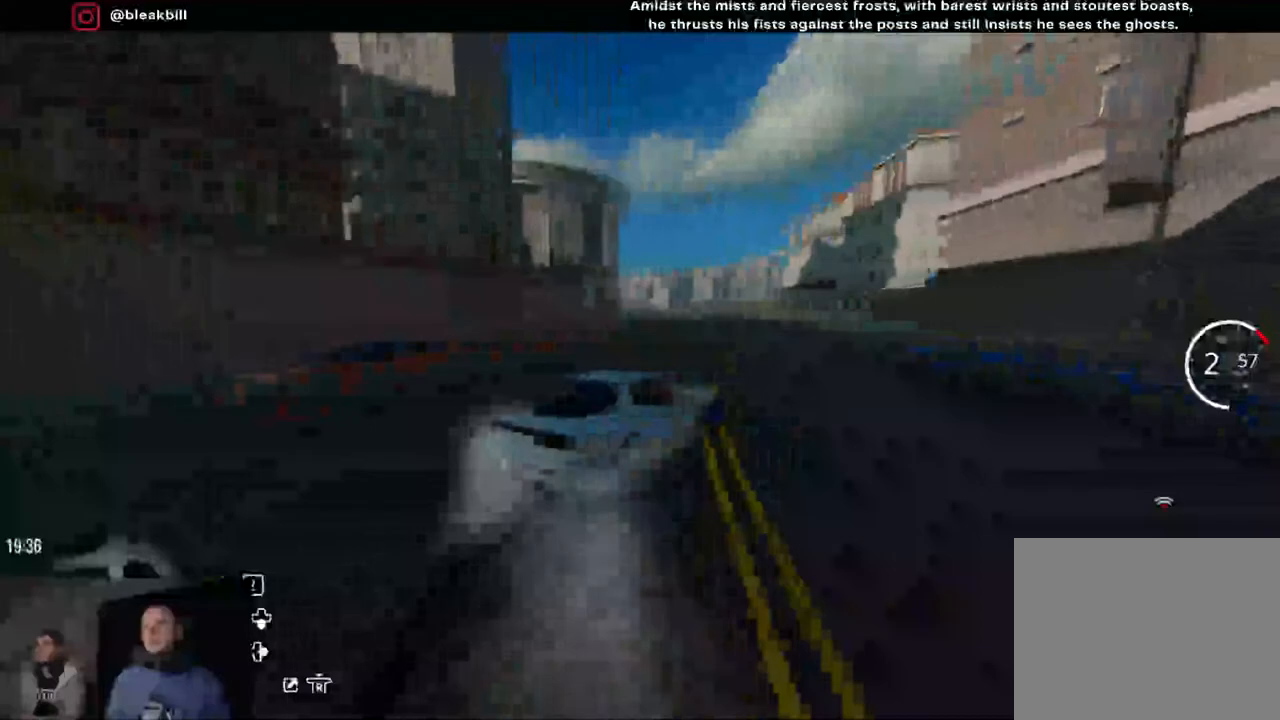
{"buttons": ["L1", "R2"], "left_stick": "left", "right_stick": "center", "events": [[167, "L1", "down"], [283, "left_stick", "left"]]}
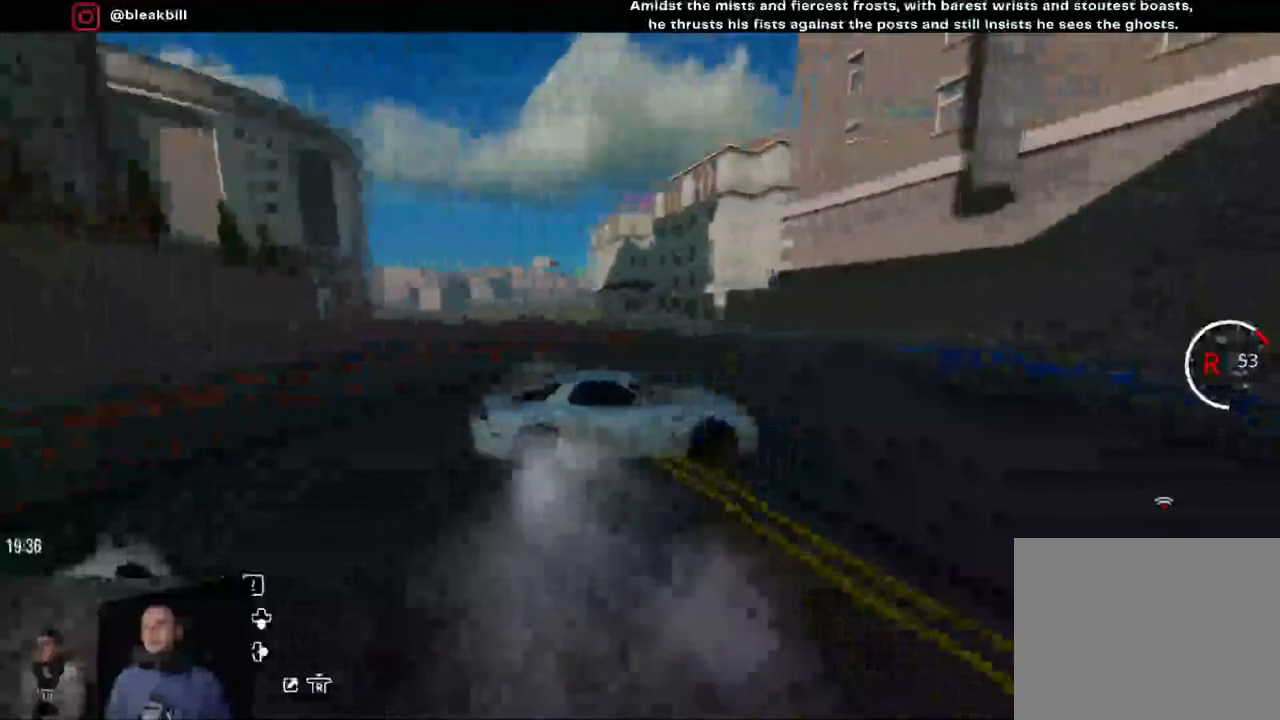
{"buttons": ["L1", "R2"], "left_stick": "left", "right_stick": "center", "events": []}
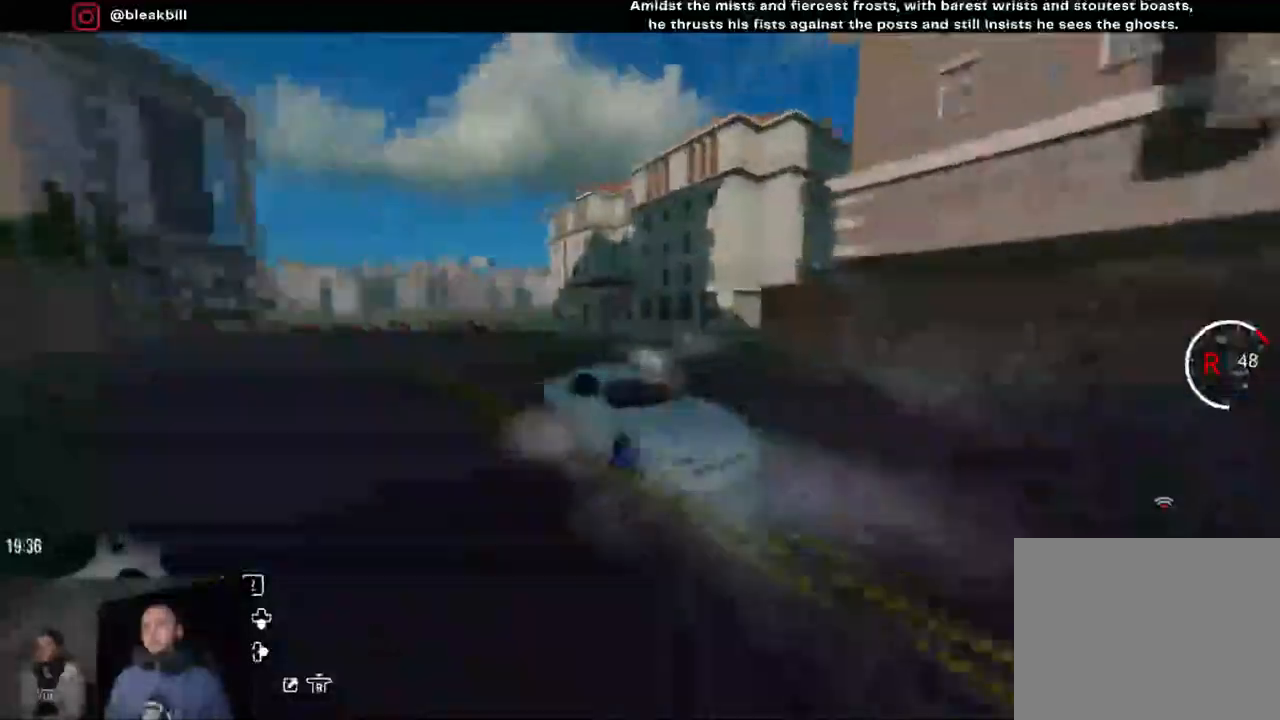
{"buttons": ["CIRCLE", "R2"], "left_stick": "up-right", "right_stick": "center", "events": [[233, "left_stick", "up"], [283, "left_stick", "up-right"], [317, "L1", "up"], [400, "CIRCLE", "down"]]}